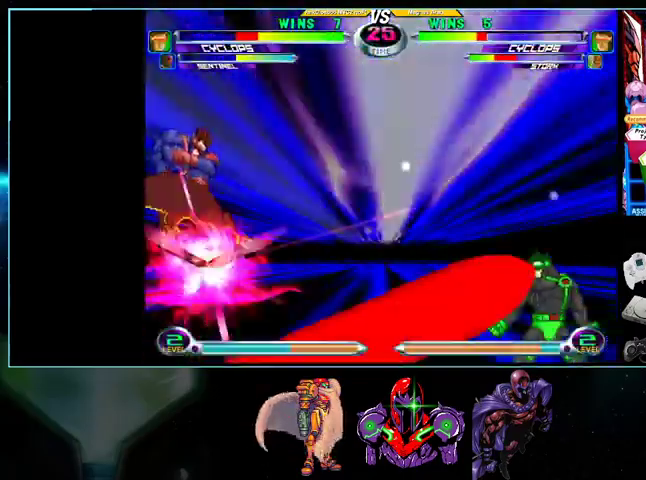
Gameplay with a controller (Nintendo layout); each line is a JSON object with the inputs held at the frame after it. "events" lists button and stick changes between this image and that frame as [ms after this image, input, new state], when the widget could be followed in between. Not read: L3 R3.
{"buttons": ["DPAD_RIGHT"], "events": [[333, "DPAD_LEFT", "up"], [367, "DPAD_RIGHT", "down"], [400, "DPAD_RIGHT", "up"], [500, "DPAD_DOWN", "up"], [500, "DPAD_RIGHT", "down"]]}
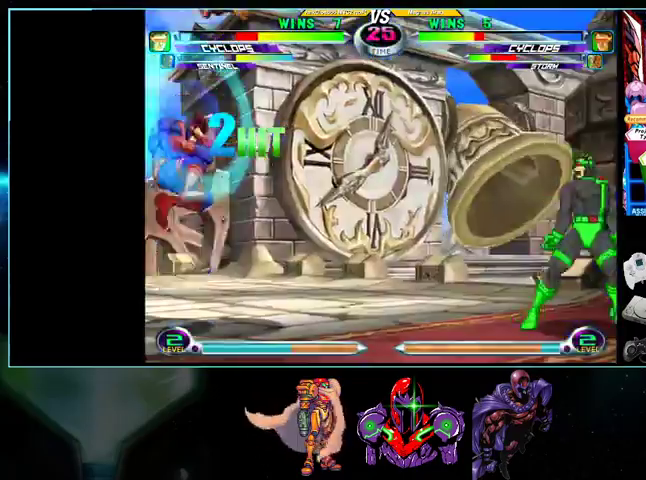
{"buttons": ["DPAD_DOWN", "DPAD_LEFT"], "events": [[100, "DPAD_UP", "down"], [433, "DPAD_DOWN", "down"], [433, "DPAD_LEFT", "down"], [433, "DPAD_UP", "up"], [467, "DPAD_RIGHT", "up"]]}
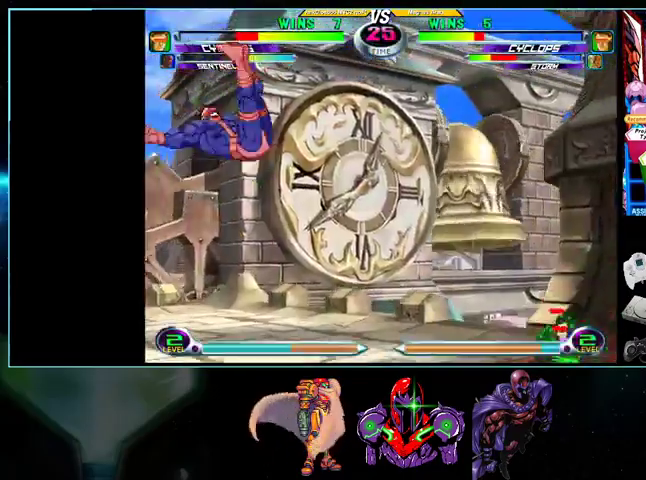
{"buttons": ["DPAD_UP", "DPAD_RIGHT"], "events": [[167, "B", "down"], [267, "B", "up"], [367, "DPAD_DOWN", "up"], [400, "DPAD_LEFT", "up"], [433, "DPAD_RIGHT", "down"], [433, "DPAD_UP", "down"]]}
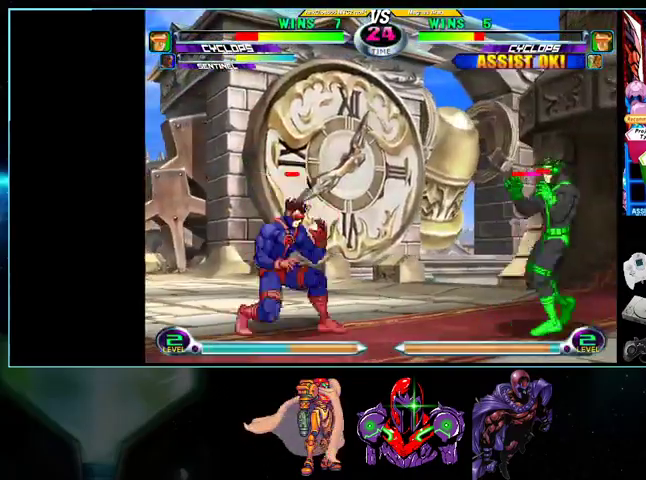
{"buttons": ["Y", "DPAD_DOWN", "DPAD_LEFT"], "events": [[100, "DPAD_RIGHT", "up"], [133, "DPAD_LEFT", "down"], [133, "DPAD_UP", "up"], [200, "DPAD_DOWN", "down"], [433, "Y", "down"]]}
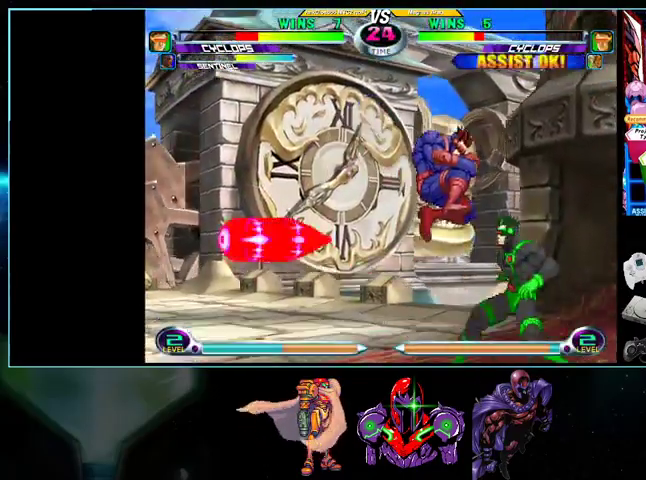
{"buttons": ["DPAD_LEFT"], "events": [[33, "DPAD_DOWN", "up"], [100, "DPAD_LEFT", "up"], [100, "Y", "up"], [267, "DPAD_RIGHT", "down"], [333, "B", "down"], [433, "B", "up"], [433, "DPAD_DOWN", "down"], [433, "DPAD_RIGHT", "up"], [500, "DPAD_DOWN", "up"], [500, "DPAD_LEFT", "down"]]}
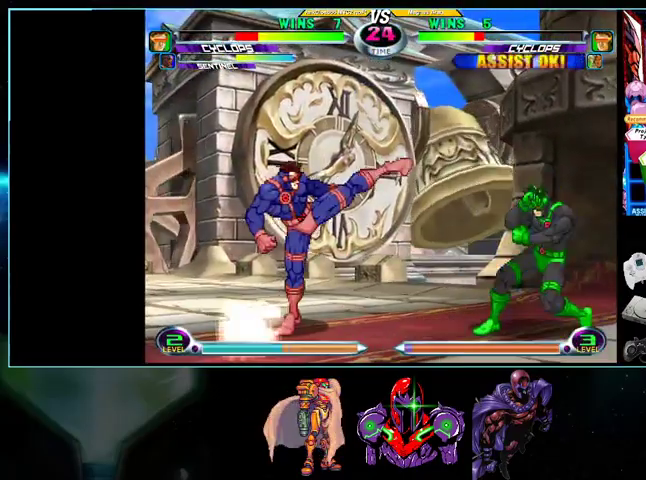
{"buttons": ["DPAD_DOWN", "DPAD_LEFT"], "events": [[100, "DPAD_LEFT", "up"], [200, "DPAD_RIGHT", "down"], [267, "DPAD_UP", "down"], [400, "DPAD_RIGHT", "up"], [400, "DPAD_UP", "up"], [467, "DPAD_DOWN", "down"], [467, "DPAD_LEFT", "down"]]}
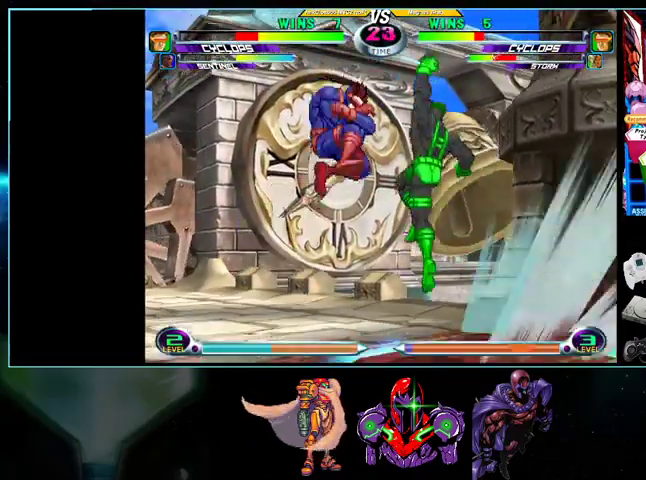
{"buttons": [], "events": [[367, "DPAD_DOWN", "up"], [400, "DPAD_LEFT", "up"], [433, "DPAD_RIGHT", "down"], [500, "DPAD_RIGHT", "up"]]}
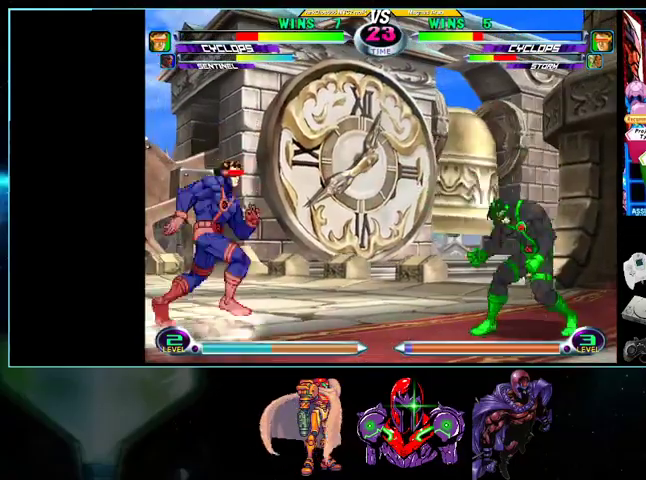
{"buttons": ["DPAD_LEFT"], "events": [[33, "DPAD_RIGHT", "down"], [200, "DPAD_LEFT", "down"], [200, "DPAD_RIGHT", "up"], [300, "DPAD_DOWN", "down"], [500, "DPAD_DOWN", "up"]]}
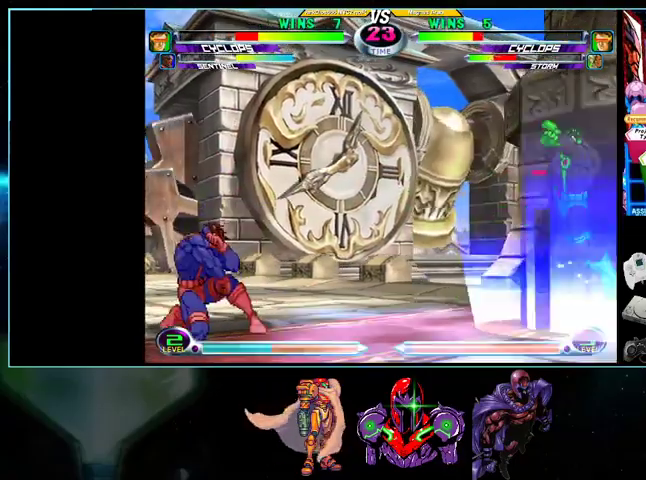
{"buttons": ["DPAD_LEFT"], "events": [[33, "DPAD_LEFT", "up"], [33, "DPAD_RIGHT", "down"], [100, "DPAD_UP", "down"], [200, "DPAD_RIGHT", "up"], [200, "DPAD_UP", "up"], [233, "DPAD_LEFT", "down"], [267, "DPAD_DOWN", "down"], [433, "DPAD_DOWN", "up"]]}
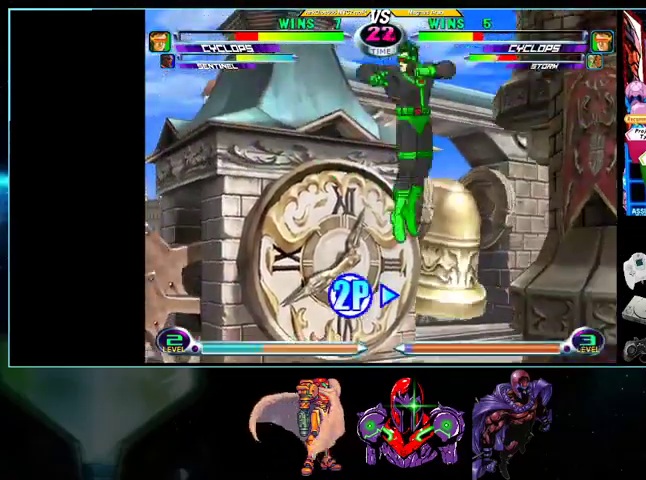
{"buttons": [], "events": [[33, "DPAD_LEFT", "up"], [167, "DPAD_DOWN", "down"], [233, "DPAD_DOWN", "up"], [233, "DPAD_LEFT", "down"], [267, "DPAD_UP", "down"], [433, "DPAD_LEFT", "up"], [433, "X", "down"], [500, "DPAD_UP", "up"], [500, "X", "up"]]}
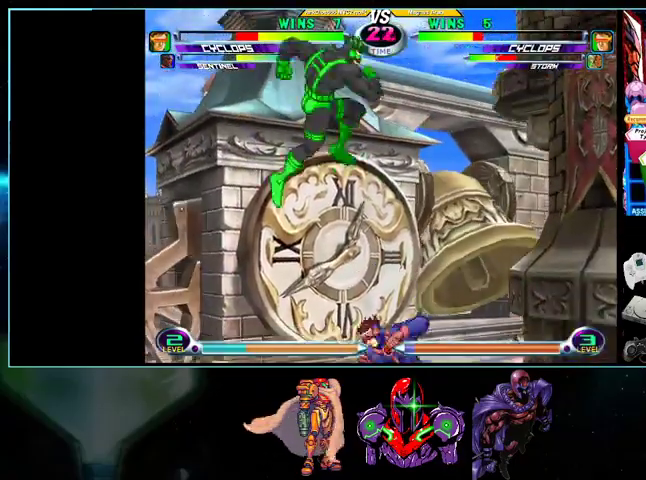
{"buttons": [], "events": [[100, "A", "down"], [133, "A", "up"], [400, "DPAD_RIGHT", "down"], [400, "DPAD_UP", "down"], [467, "A", "down"], [500, "A", "up"], [500, "DPAD_RIGHT", "up"], [500, "DPAD_UP", "up"]]}
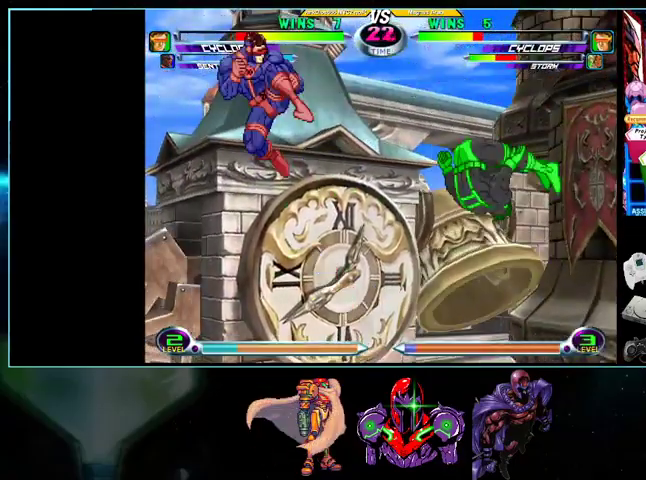
{"buttons": ["DPAD_LEFT"], "events": [[100, "DPAD_LEFT", "down"]]}
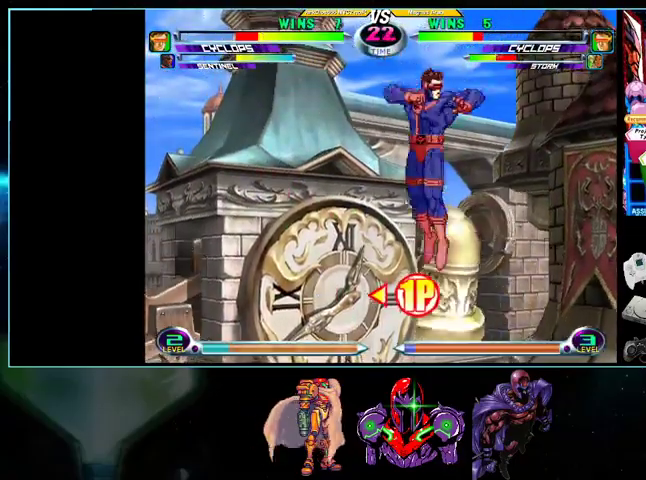
{"buttons": ["DPAD_DOWN", "DPAD_RIGHT"], "events": [[100, "DPAD_LEFT", "up"], [133, "DPAD_DOWN", "down"], [133, "DPAD_RIGHT", "down"]]}
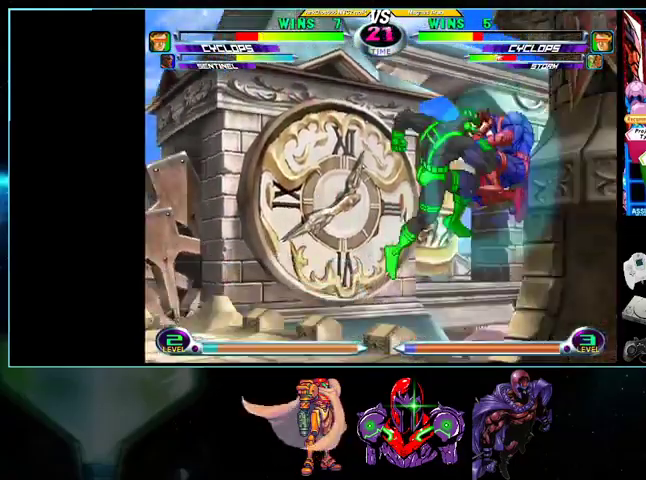
{"buttons": [], "events": [[100, "DPAD_DOWN", "up"], [100, "DPAD_RIGHT", "up"], [133, "DPAD_LEFT", "down"], [133, "DPAD_UP", "down"], [200, "DPAD_LEFT", "up"], [200, "DPAD_UP", "up"]]}
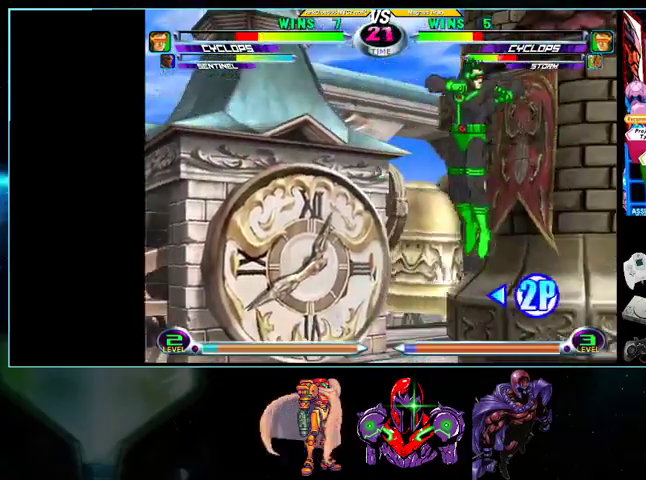
{"buttons": [], "events": [[33, "DPAD_DOWN", "down"], [100, "DPAD_DOWN", "up"], [100, "DPAD_LEFT", "down"], [133, "DPAD_UP", "down"], [267, "X", "down"], [300, "DPAD_LEFT", "up"], [300, "DPAD_UP", "up"], [333, "X", "up"], [433, "A", "down"], [500, "A", "up"]]}
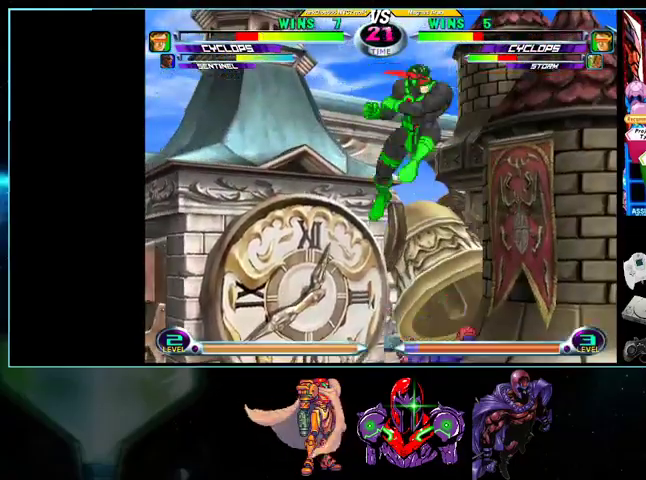
{"buttons": ["B", "DPAD_RIGHT"], "events": [[200, "DPAD_RIGHT", "down"], [233, "B", "down"], [300, "B", "up"], [300, "DPAD_DOWN", "down"], [367, "B", "down"], [400, "B", "up"], [500, "B", "down"], [500, "DPAD_DOWN", "up"]]}
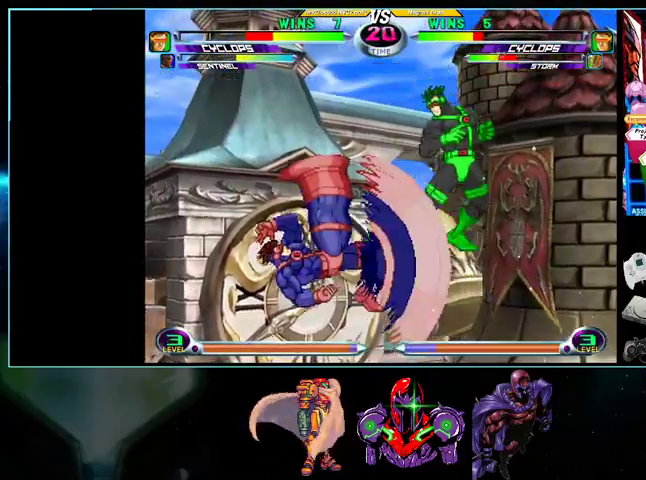
{"buttons": ["R1"], "events": [[33, "B", "up"], [33, "DPAD_RIGHT", "up"], [133, "DPAD_LEFT", "down"], [267, "DPAD_LEFT", "up"], [500, "R1", "down"]]}
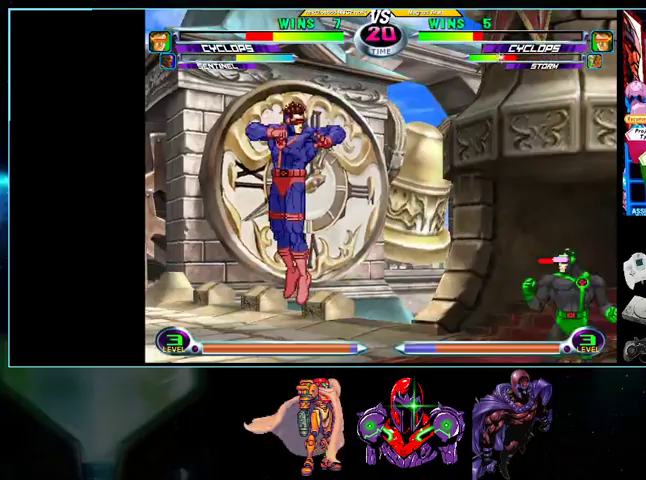
{"buttons": ["DPAD_UP", "DPAD_RIGHT"], "events": [[33, "R1", "up"], [100, "DPAD_LEFT", "down"], [367, "DPAD_LEFT", "up"], [400, "DPAD_RIGHT", "down"], [433, "DPAD_UP", "down"]]}
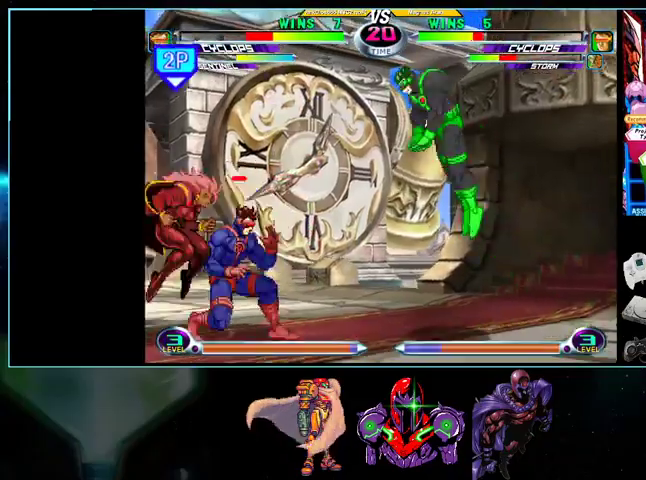
{"buttons": ["B", "R1", "DPAD_DOWN", "DPAD_LEFT"]}
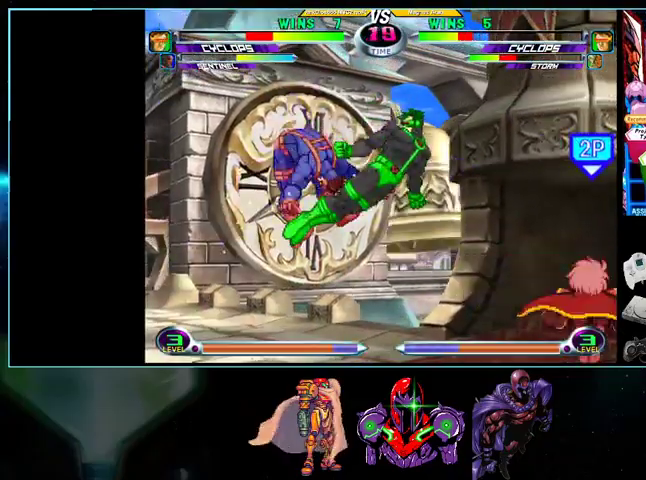
{"buttons": ["DPAD_LEFT"], "events": [[33, "DPAD_DOWN", "up"], [100, "B", "up"], [100, "R1", "up"], [367, "B", "down"], [433, "B", "up"]]}
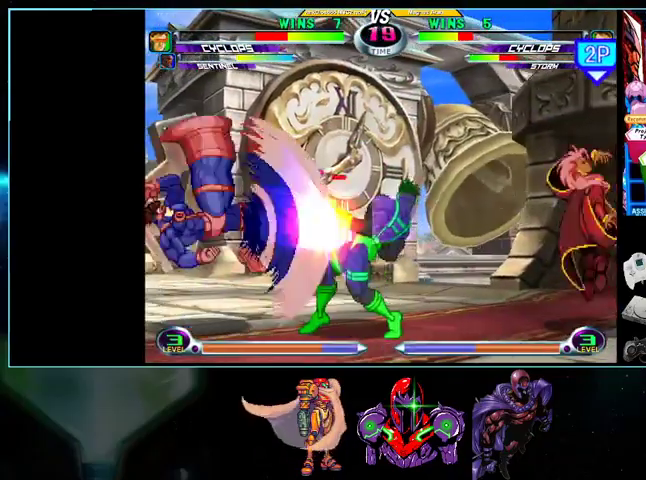
{"buttons": ["DPAD_RIGHT"], "events": [[300, "DPAD_LEFT", "up"], [333, "DPAD_RIGHT", "down"], [400, "DPAD_RIGHT", "up"], [433, "DPAD_RIGHT", "down"]]}
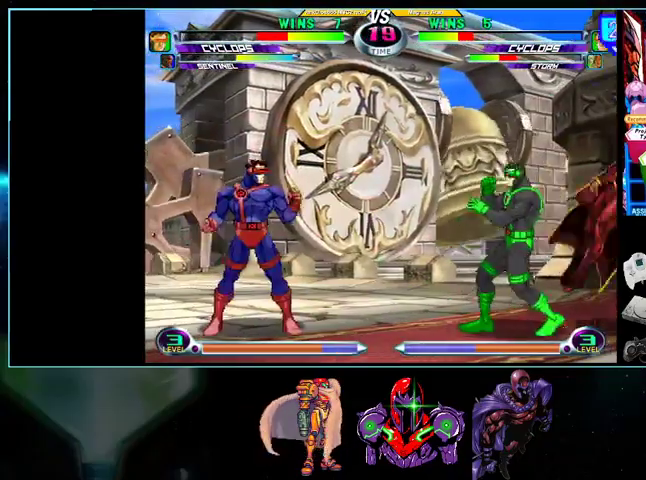
{"buttons": ["DPAD_LEFT"], "events": [[100, "B", "down"], [233, "B", "up"], [233, "DPAD_DOWN", "down"], [300, "DPAD_RIGHT", "up"], [333, "DPAD_LEFT", "down"], [400, "DPAD_DOWN", "up"], [433, "B", "down"], [433, "R1", "down"], [500, "B", "up"], [500, "R1", "up"]]}
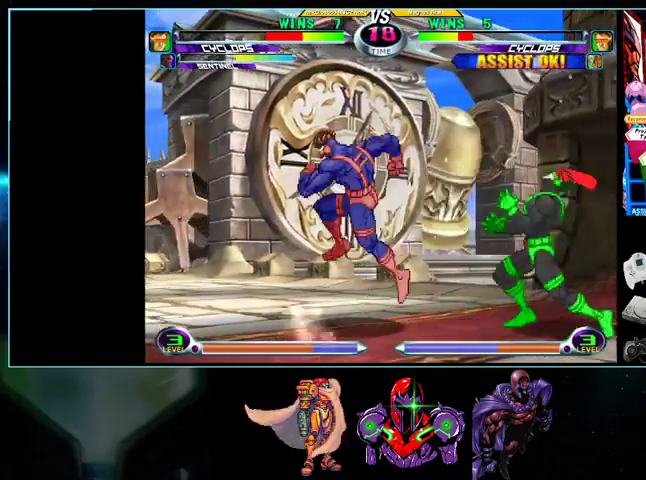
{"buttons": [], "events": [[33, "DPAD_DOWN", "down"], [100, "DPAD_LEFT", "up"], [100, "DPAD_RIGHT", "down"], [133, "DPAD_DOWN", "up"], [200, "X", "down"], [200, "Y", "down"], [233, "DPAD_RIGHT", "up"], [267, "X", "up"], [267, "Y", "up"]]}
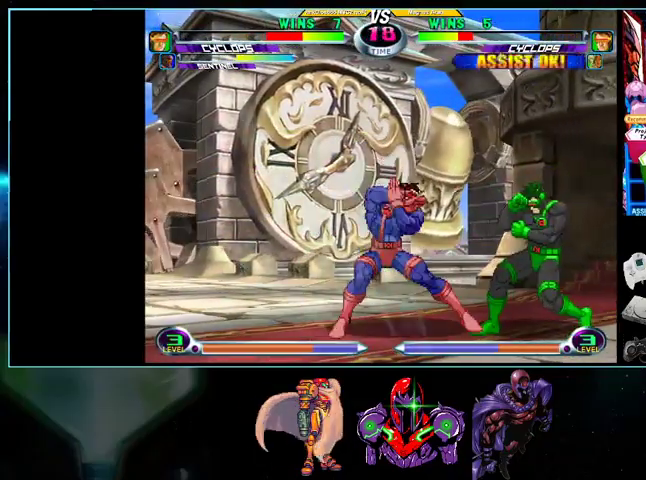
{"buttons": ["A", "B", "R1"], "events": [[200, "R1", "down"], [200, "Y", "down"], [233, "A", "down"], [233, "B", "down"], [233, "R1", "up"], [233, "X", "down"], [233, "Y", "up"], [267, "B", "up"], [267, "X", "up"], [300, "B", "down"], [333, "A", "up"], [333, "L1", "down"], [333, "R1", "down"], [333, "Y", "down"], [367, "B", "up"], [367, "R1", "up"], [367, "Y", "up"], [400, "R1", "down"], [400, "Y", "down"], [433, "A", "down"], [433, "L1", "up"], [433, "R1", "up"], [433, "Y", "up"], [500, "B", "down"], [500, "R1", "down"]]}
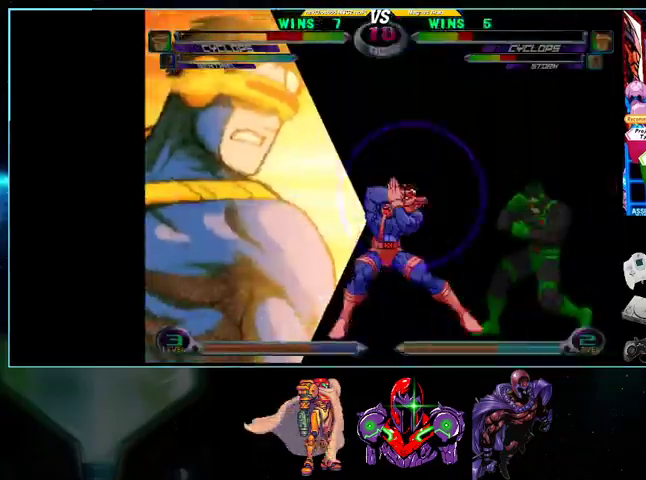
{"buttons": ["A"], "events": [[33, "A", "up"], [33, "B", "up"], [33, "L1", "down"], [100, "B", "down"], [100, "L1", "up"], [100, "Y", "down"], [133, "A", "down"], [133, "B", "up"], [133, "R1", "up"], [133, "Y", "up"], [200, "A", "up"], [200, "B", "down"], [200, "L1", "down"], [200, "R1", "down"], [200, "X", "down"], [200, "Y", "down"], [233, "B", "up"], [233, "R1", "up"], [233, "X", "up"], [233, "Y", "up"], [267, "R1", "down"], [300, "A", "down"], [300, "B", "down"], [300, "L1", "up"], [300, "R1", "up"], [300, "X", "down"], [333, "A", "up"], [333, "B", "up"], [333, "X", "up"], [367, "A", "down"], [367, "B", "down"], [400, "A", "up"], [400, "B", "up"], [400, "L1", "down"], [433, "B", "down"], [433, "L1", "up"], [433, "R1", "down"], [433, "Y", "down"], [500, "A", "down"], [500, "B", "up"], [500, "R1", "up"], [500, "Y", "up"]]}
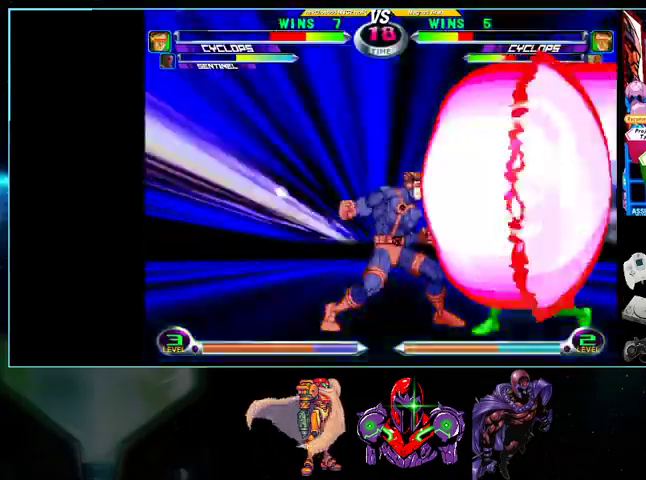
{"buttons": ["DPAD_DOWN", "DPAD_RIGHT"], "events": [[33, "A", "up"], [33, "L1", "down"], [33, "R1", "down"], [33, "Y", "down"], [100, "B", "down"], [100, "L1", "up"], [133, "A", "down"], [133, "B", "up"], [133, "R1", "up"], [133, "Y", "up"], [200, "A", "up"], [200, "L1", "down"], [200, "R1", "down"], [200, "Y", "down"], [233, "R1", "up"], [233, "Y", "up"], [267, "B", "down"], [267, "L1", "up"], [267, "R1", "down"], [267, "Y", "down"], [300, "B", "up"], [300, "R1", "up"], [300, "Y", "up"], [433, "DPAD_RIGHT", "down"], [500, "DPAD_DOWN", "down"]]}
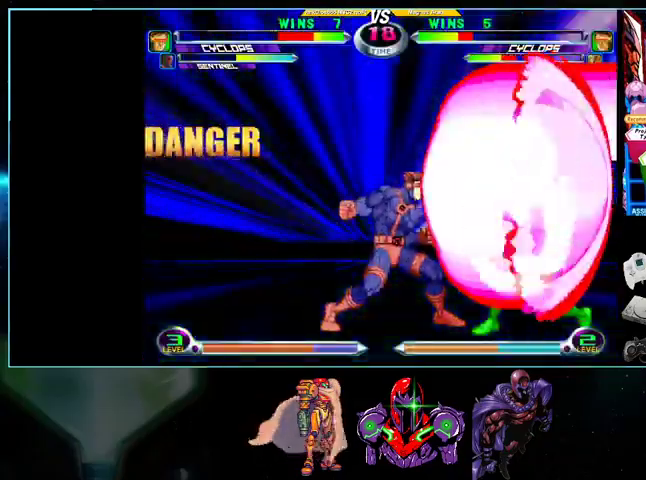
{"buttons": ["X", "Y", "DPAD_DOWN", "DPAD_LEFT"], "events": [[33, "DPAD_RIGHT", "up"], [100, "DPAD_LEFT", "down"], [133, "DPAD_DOWN", "up"], [167, "DPAD_LEFT", "up"], [167, "X", "down"], [167, "Y", "down"], [200, "DPAD_RIGHT", "down"], [200, "X", "up"], [200, "Y", "up"], [233, "DPAD_DOWN", "down"], [267, "DPAD_RIGHT", "up"], [300, "DPAD_LEFT", "down"], [333, "X", "down"], [333, "Y", "down"], [367, "DPAD_LEFT", "up"], [400, "X", "up"], [400, "Y", "up"], [500, "DPAD_LEFT", "down"], [500, "X", "down"], [500, "Y", "down"]]}
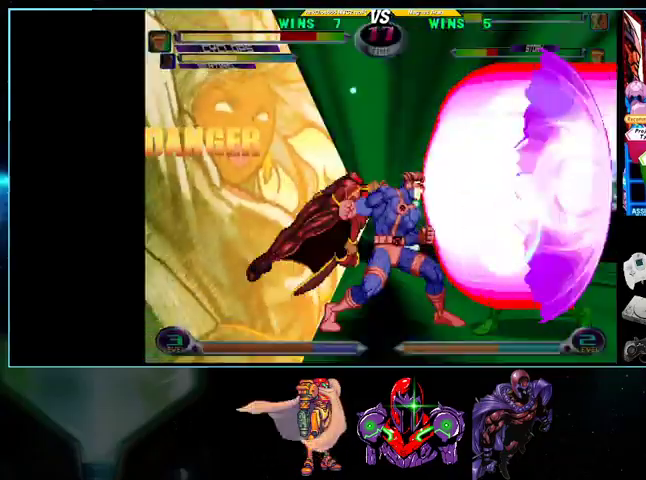
{"buttons": ["A", "B", "X", "R1"], "events": [[33, "DPAD_DOWN", "up"], [33, "DPAD_LEFT", "up"], [33, "X", "up"], [33, "Y", "up"], [267, "L1", "down"], [267, "R1", "down"], [300, "A", "down"], [300, "Y", "down"], [333, "B", "down"], [333, "L1", "up"], [333, "X", "down"], [367, "B", "up"], [367, "R1", "up"], [367, "X", "up"], [367, "Y", "up"], [400, "A", "up"], [400, "L1", "down"], [400, "R1", "down"], [400, "Y", "down"], [467, "Y", "up"], [500, "A", "down"], [500, "B", "down"], [500, "L1", "up"], [500, "X", "down"]]}
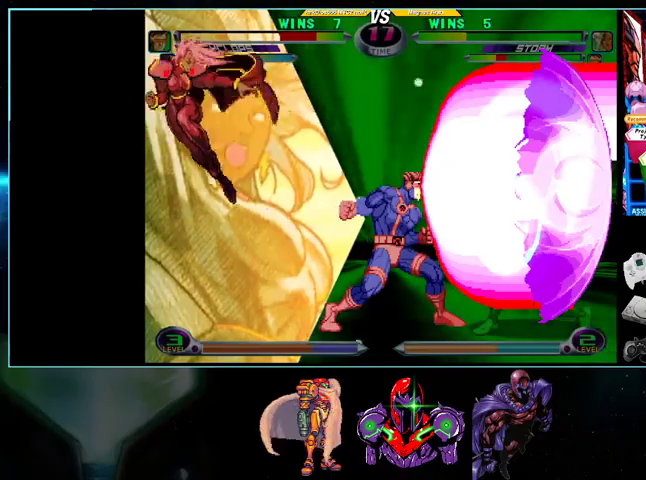
{"buttons": ["A"], "events": [[33, "B", "up"], [33, "R1", "up"], [33, "X", "up"], [100, "A", "up"], [100, "L1", "down"], [200, "L1", "up"], [233, "A", "down"], [267, "A", "up"], [267, "L1", "down"], [267, "R1", "down"], [267, "Y", "down"], [300, "Y", "up"], [333, "B", "down"], [333, "Y", "down"], [367, "A", "down"], [367, "B", "up"], [367, "L1", "up"], [367, "R1", "up"], [367, "Y", "up"], [433, "A", "up"], [433, "L1", "down"], [500, "A", "down"], [500, "L1", "up"]]}
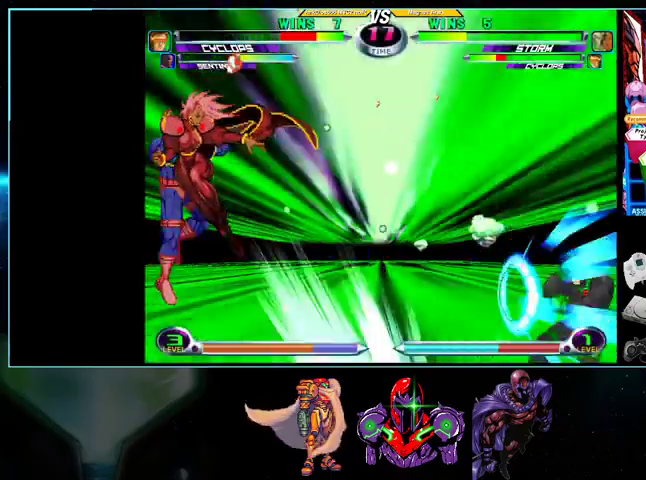
{"buttons": [], "events": [[100, "A", "up"], [100, "L1", "down"], [100, "R1", "down"], [133, "B", "down"], [133, "Y", "down"], [167, "B", "up"], [167, "L1", "up"], [167, "R1", "up"], [167, "Y", "up"]]}